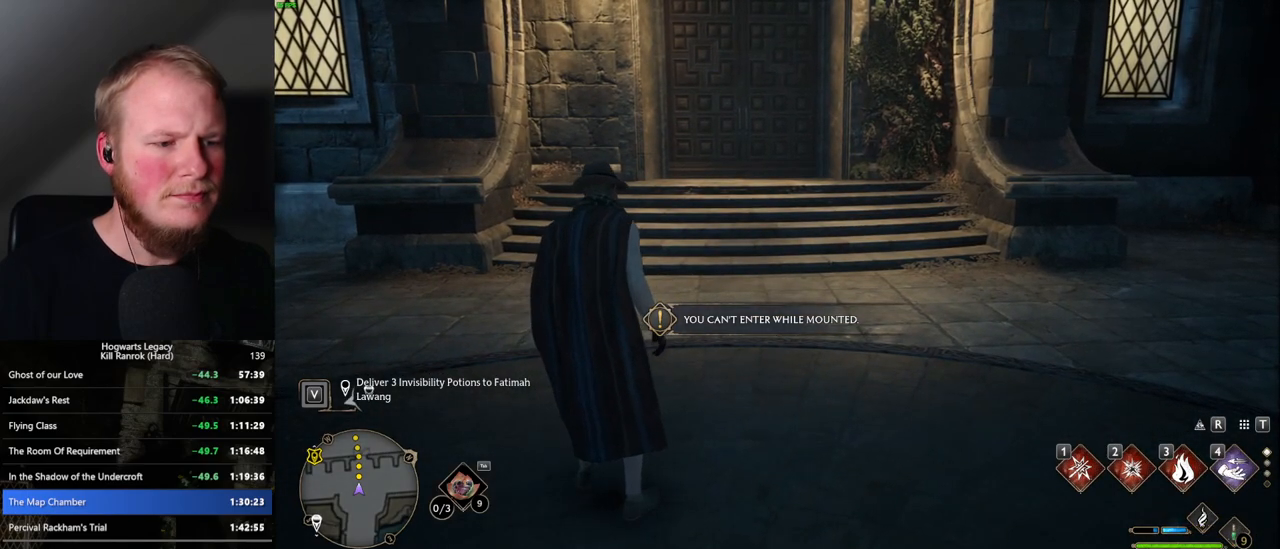
Gameplay with keyboard and mouse; each line is a JSON object with the keys and mouse buttons held at the frame after it. "events" lists presses ("down") and releases ("up") of ".", "/", "0", "1", "2", "3", "4", "5", "6", "7", "8", "9", "a", "alt_l", "alt_r", "b", "backslash", "backspace", "c", "caps_lock", "comma", "ctrl_l", "ctrl_r", "d", "e", "equals", "escape", "f", "f1", "f10", "f11", "f12", "f2", "f3", "f4", "f5", "f6", "f7", "f8", "f9", "g", "h", "i", "j", "k", "l", "lbracket", "m", "minus", "n", "o", "p", "q", "quote", "r", "rbracket", "return", "s", "semicolon", "shift_l", "shift_r", "space", "super_l", "super_r", "t", "tab", "tilde", "u", "v", "w", "x", "y", "z", "mouse_left", "mouse_wheel", "mouse_right", "mouse_mb4" and "mouse_mb5" between this image and that frame as [ms after this image, input, new state], when the widget could be followed in between. "mouse_left", "mouse_wheel", "mouse_right", "mouse_mb4", "mouse_mb5" = the "left", "wheel", "right", "mb4", "mb5" buttons of the "mouse" list. No other keys are recorded. "wheel" means that the mouse wheel is clicked or scrolled. Mouse movement is not recorded.
{"keys": ["tab"], "mouse": [], "events": [[500, "tab", "down"]]}
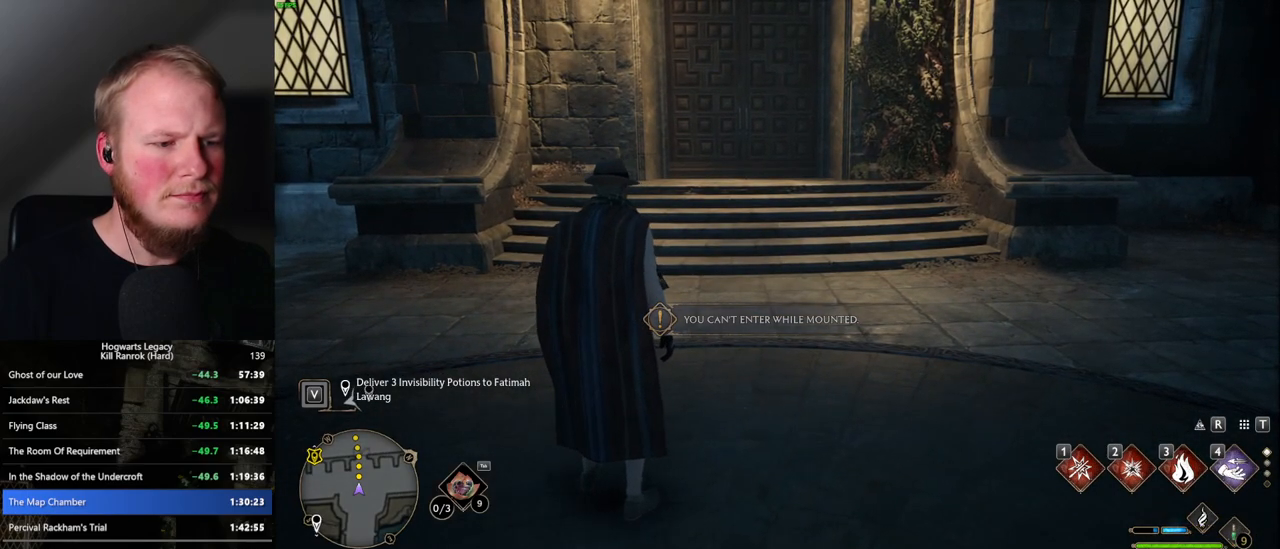
{"keys": [], "mouse": [], "events": [[200, "3", "down"], [317, "3", "up"], [467, "tab", "up"]]}
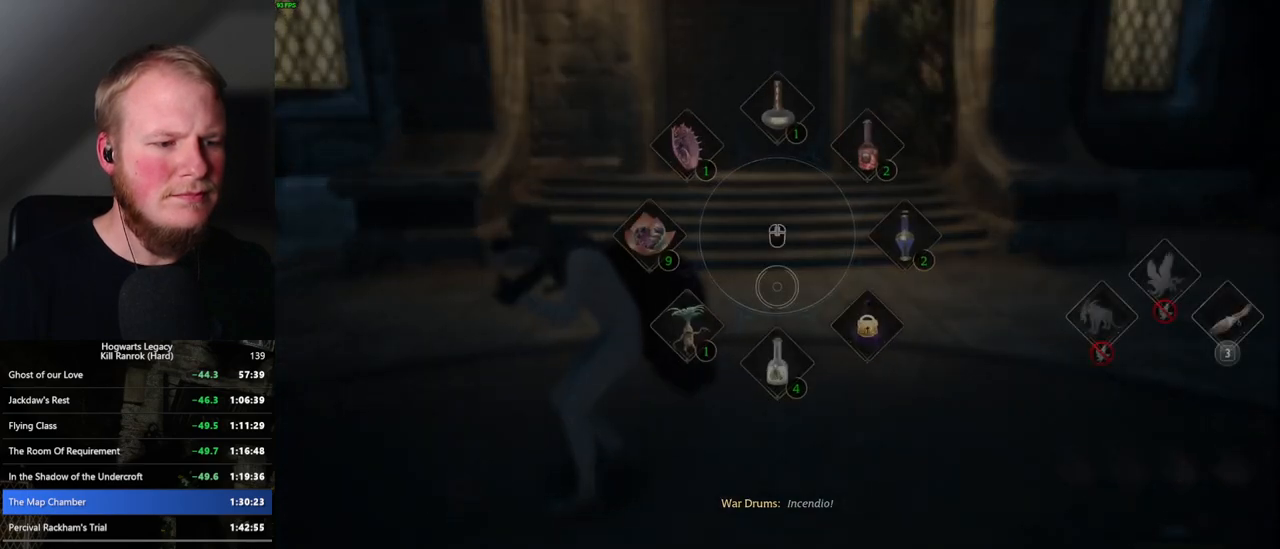
{"keys": ["tab"], "mouse": [], "events": [[167, "tab", "down"], [234, "tab", "up"], [367, "tab", "down"]]}
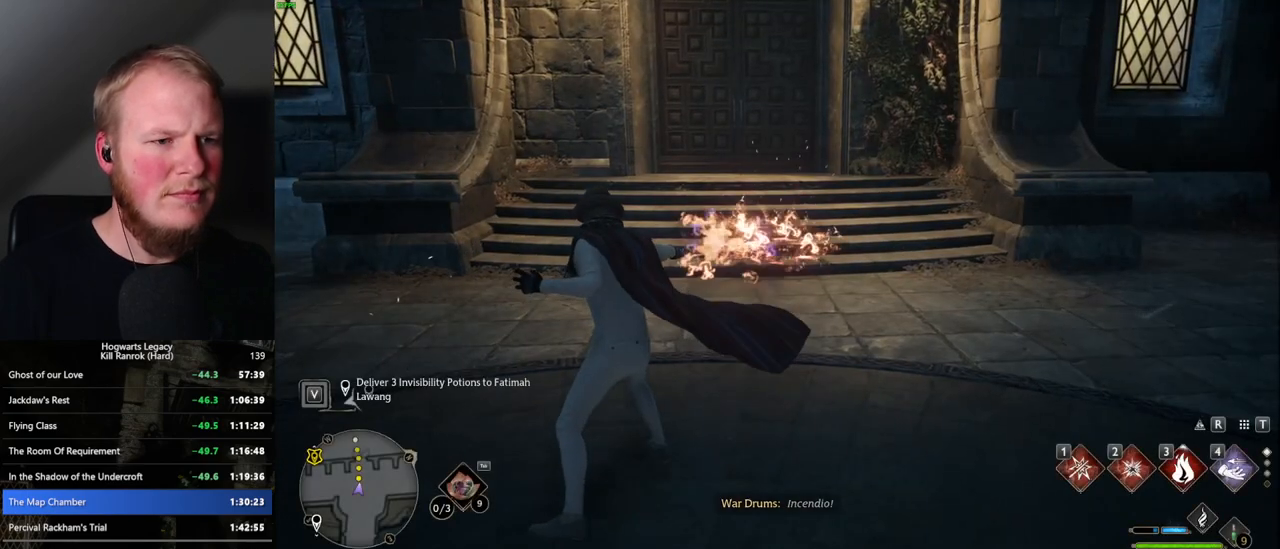
{"keys": ["tab"], "mouse": [], "events": []}
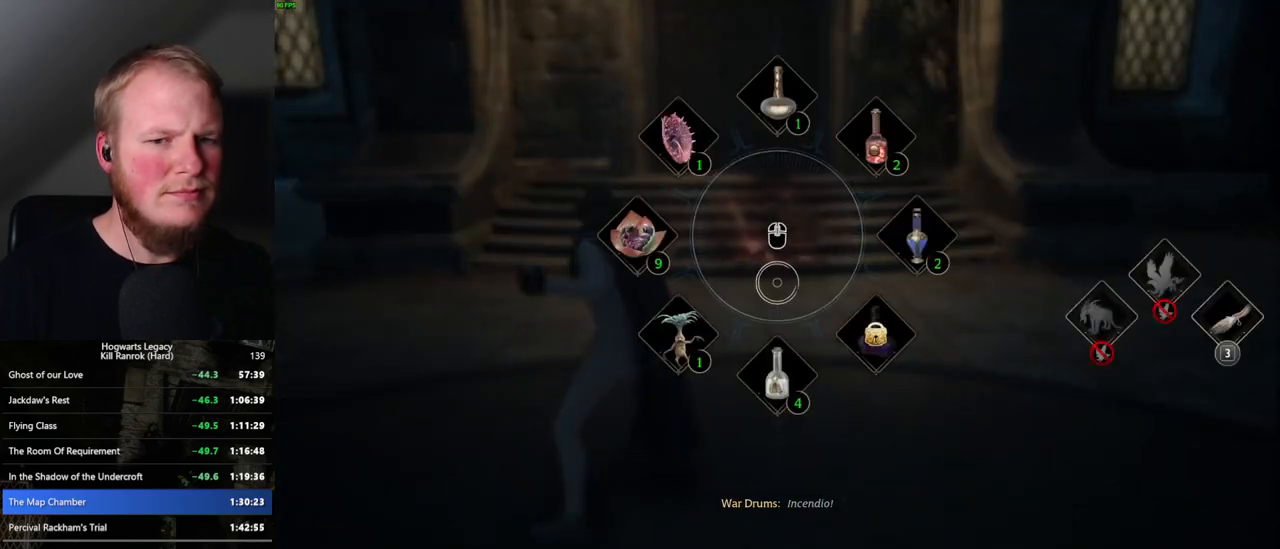
{"keys": [], "mouse": [], "events": [[200, "3", "down"], [284, "3", "up"], [500, "tab", "up"]]}
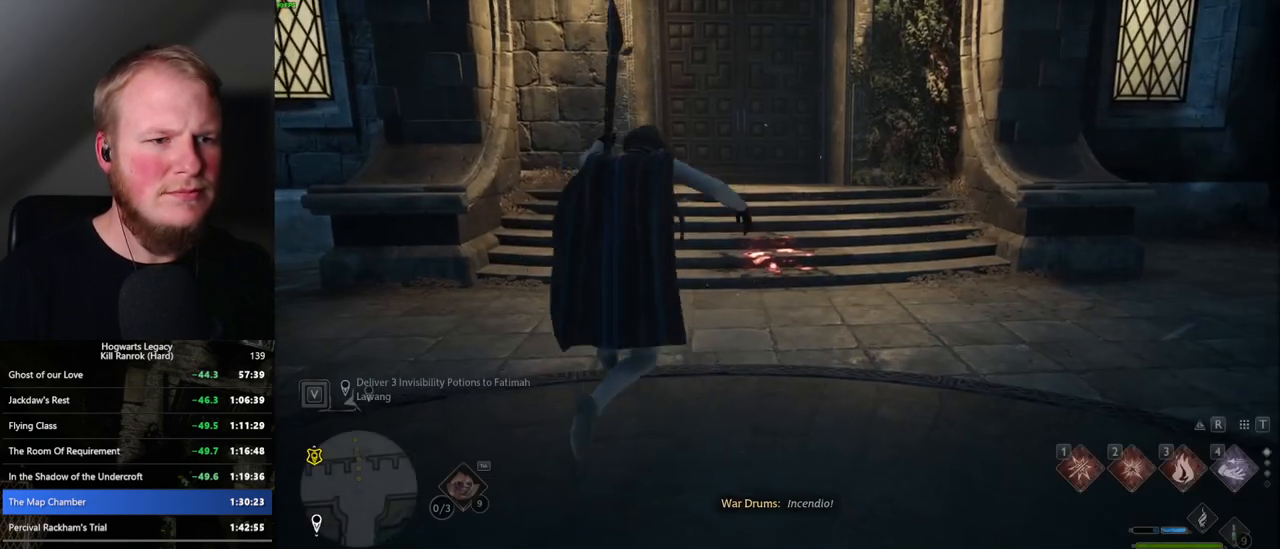
{"keys": [], "mouse": [], "events": []}
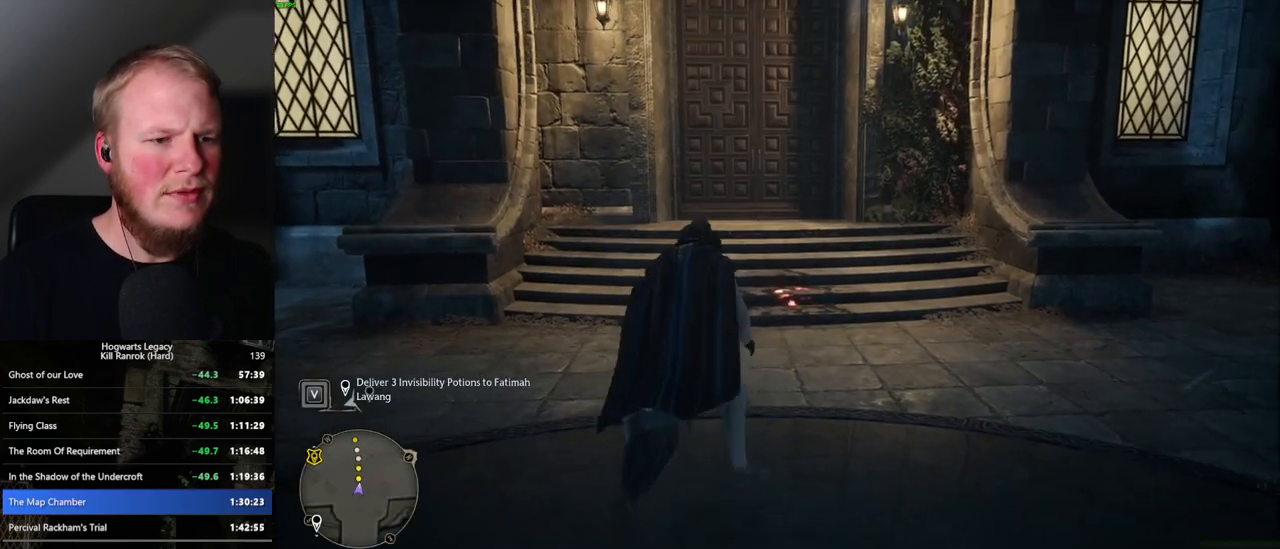
{"keys": [], "mouse": [], "events": []}
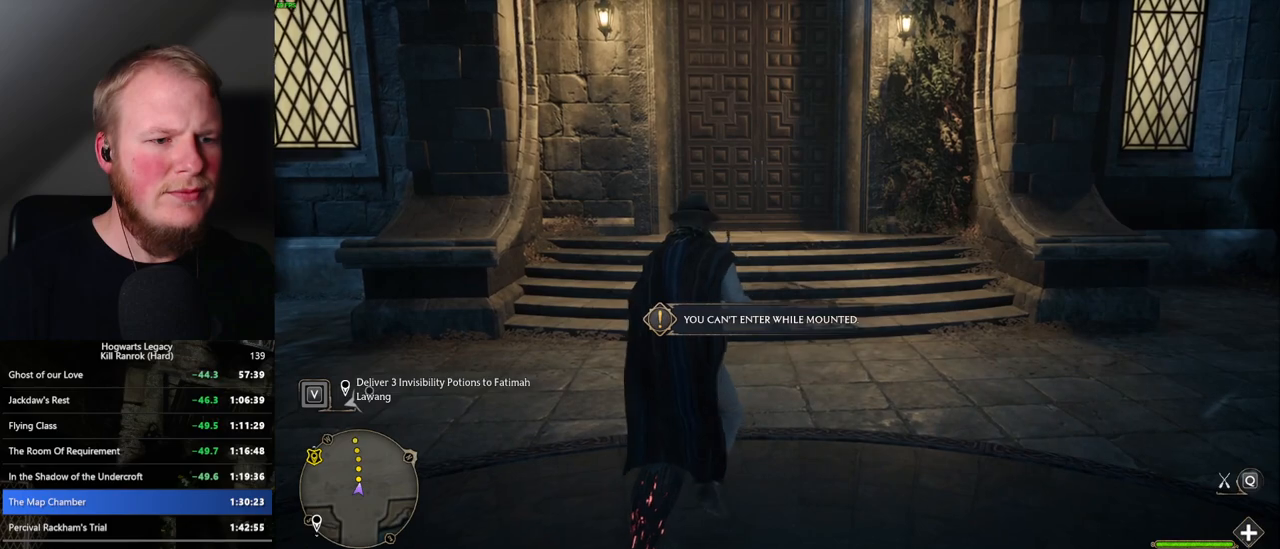
{"keys": [], "mouse": [], "events": [[84, "b", "down"], [234, "b", "up"]]}
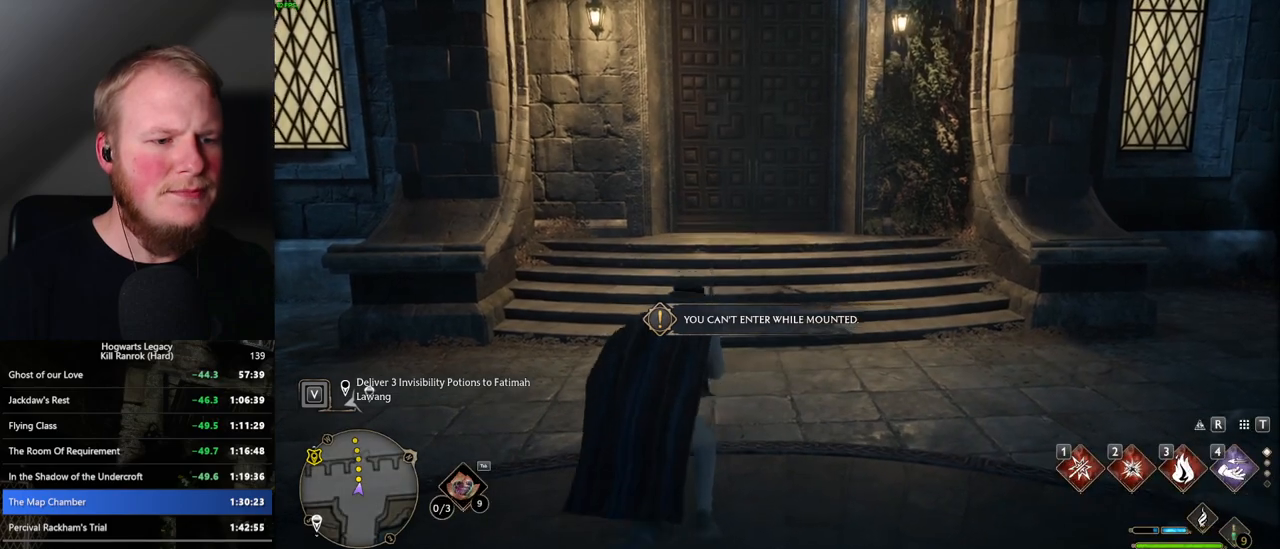
{"keys": [], "mouse": [], "events": []}
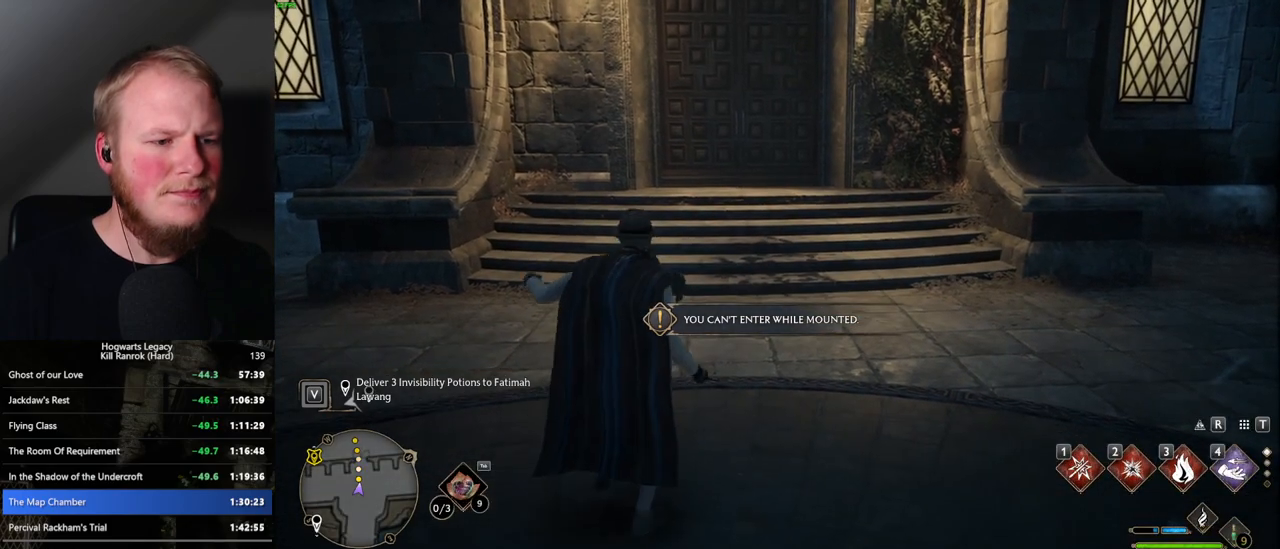
{"keys": [], "mouse": [], "events": []}
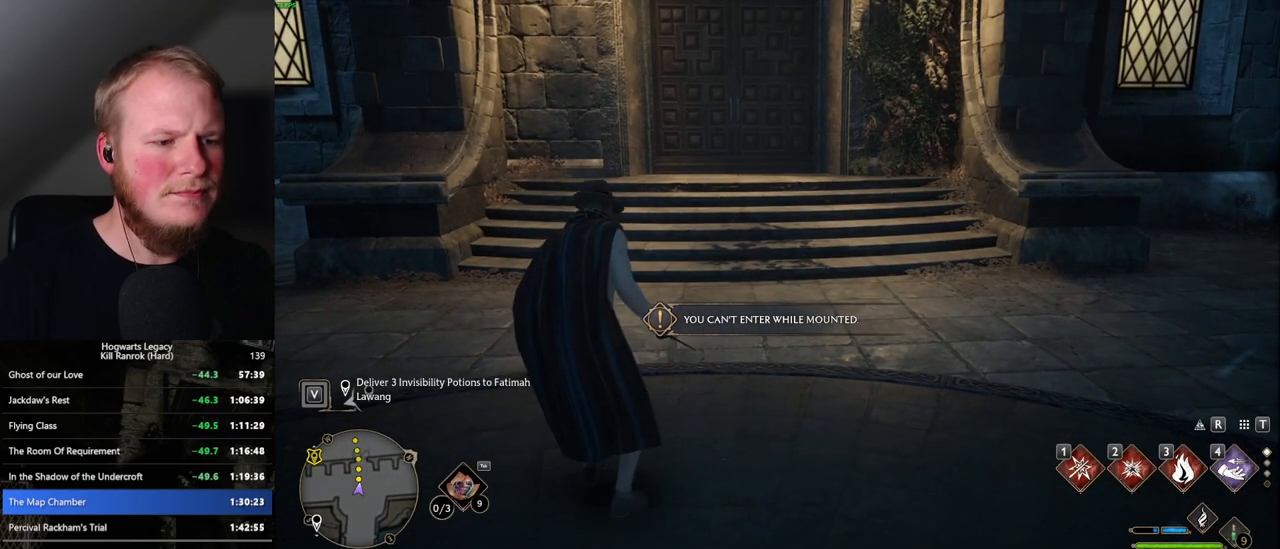
{"keys": [], "mouse": [], "events": []}
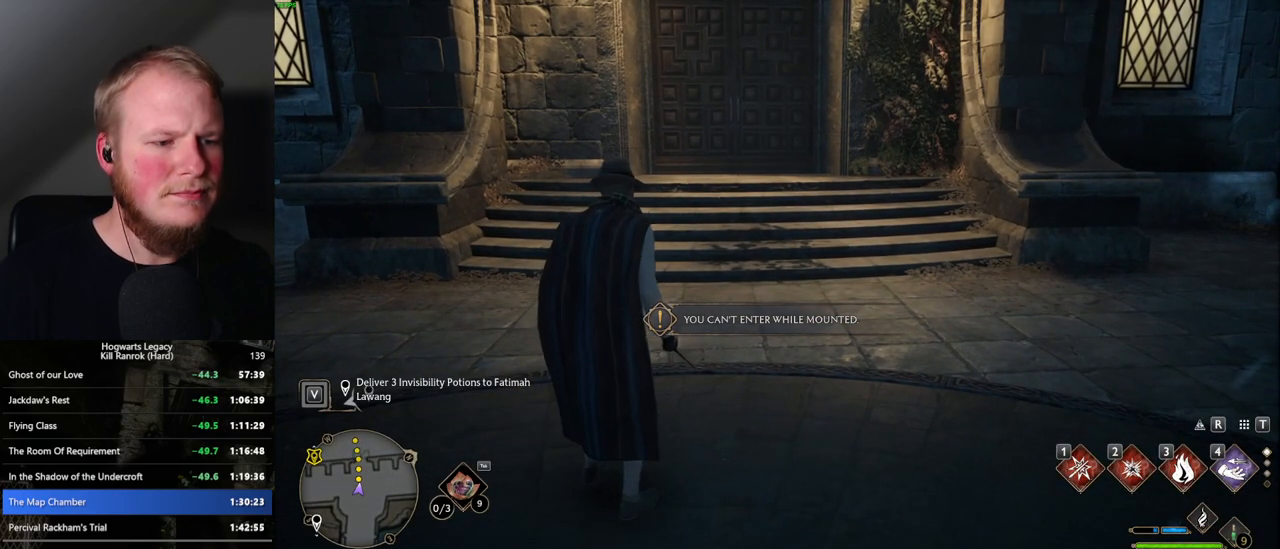
{"keys": ["tab"], "mouse": [], "events": [[284, "tab", "down"]]}
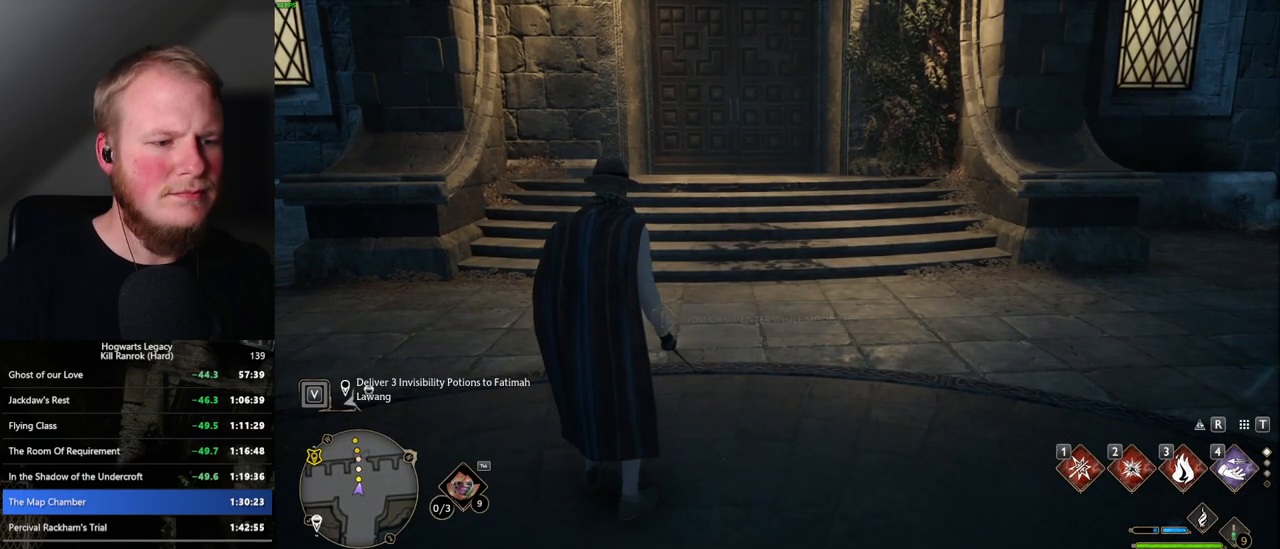
{"keys": [], "mouse": [], "events": [[134, "3", "down"], [234, "3", "up"], [367, "tab", "up"]]}
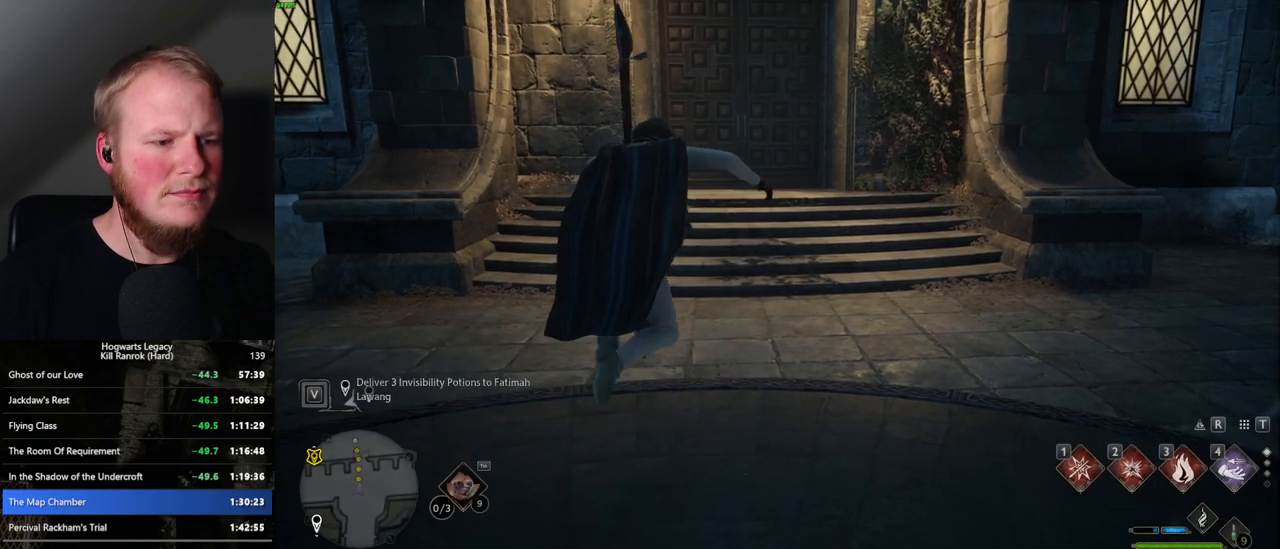
{"keys": [], "mouse": [], "events": []}
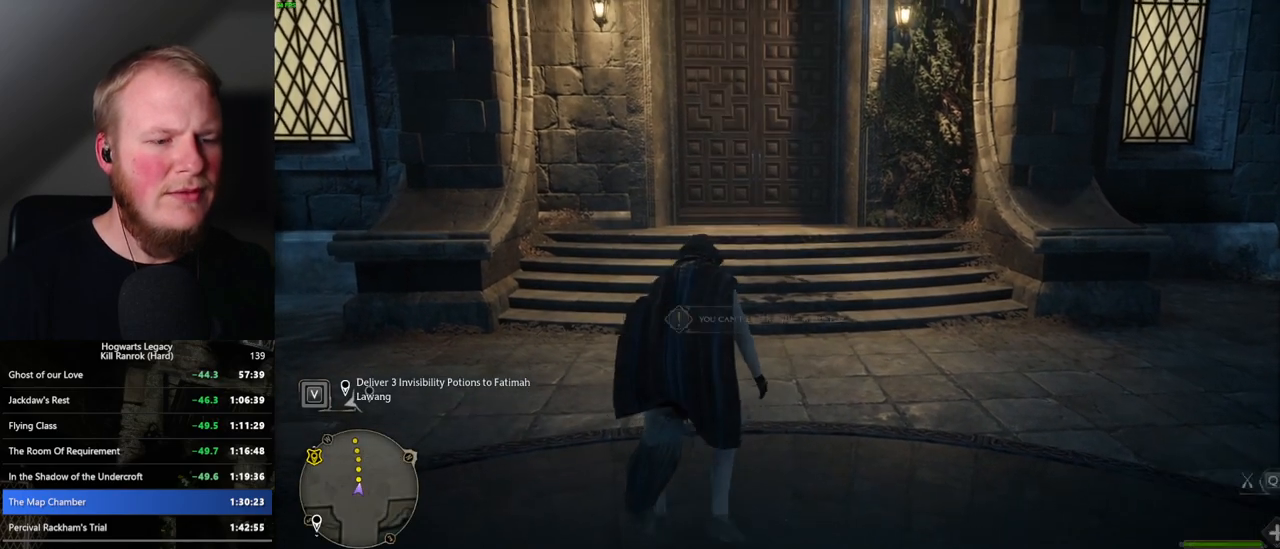
{"keys": ["b"], "mouse": [], "events": [[234, "b", "down"]]}
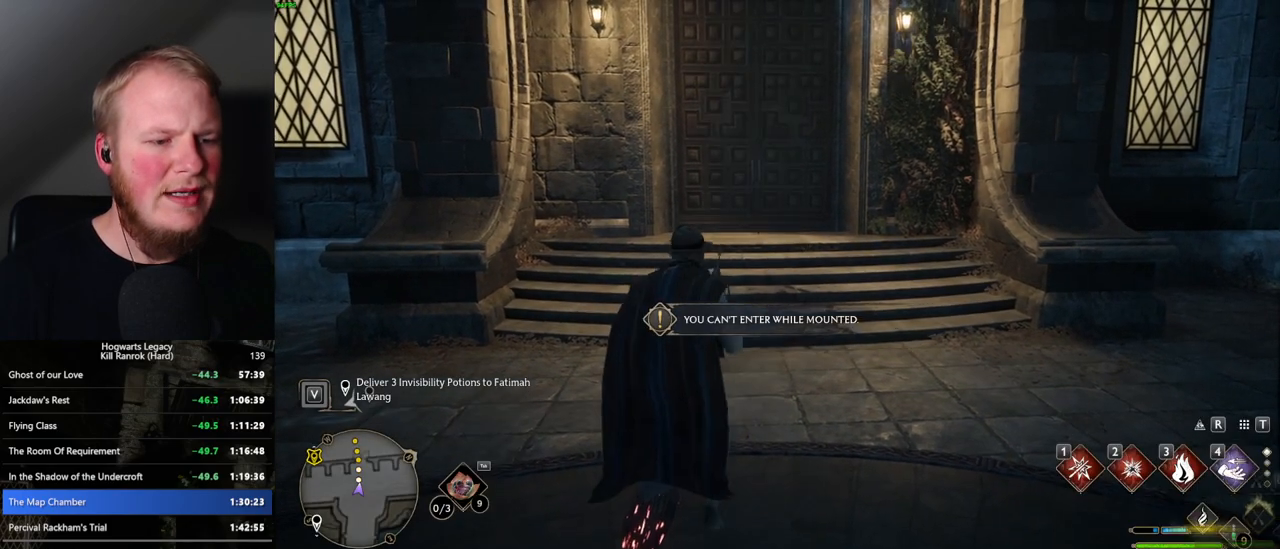
{"keys": [], "mouse": [], "events": [[17, "b", "up"]]}
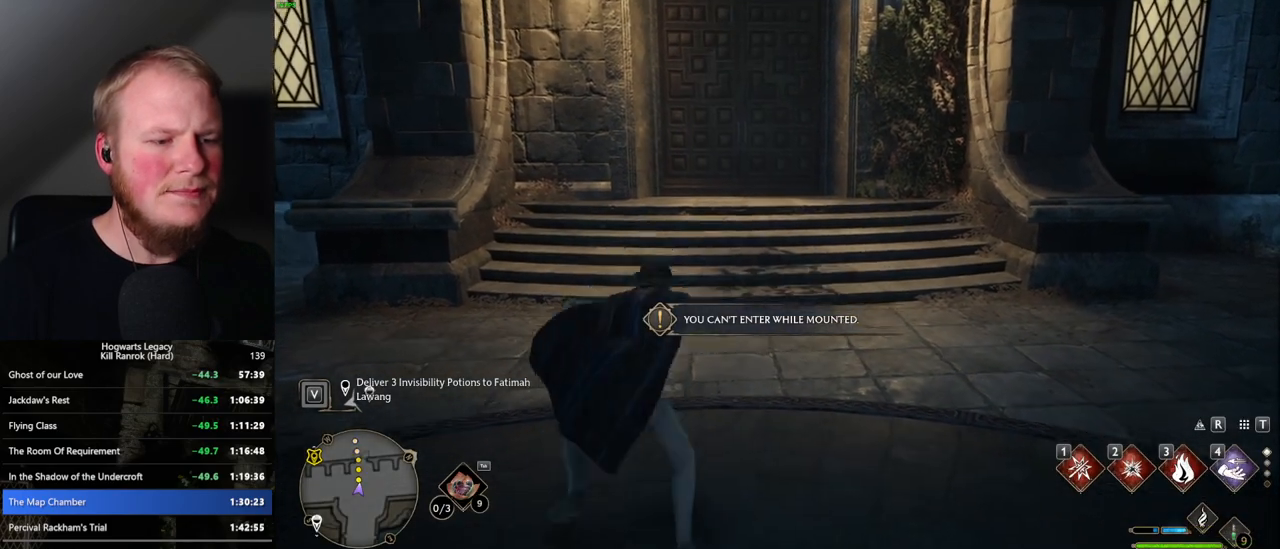
{"keys": [], "mouse": [], "events": []}
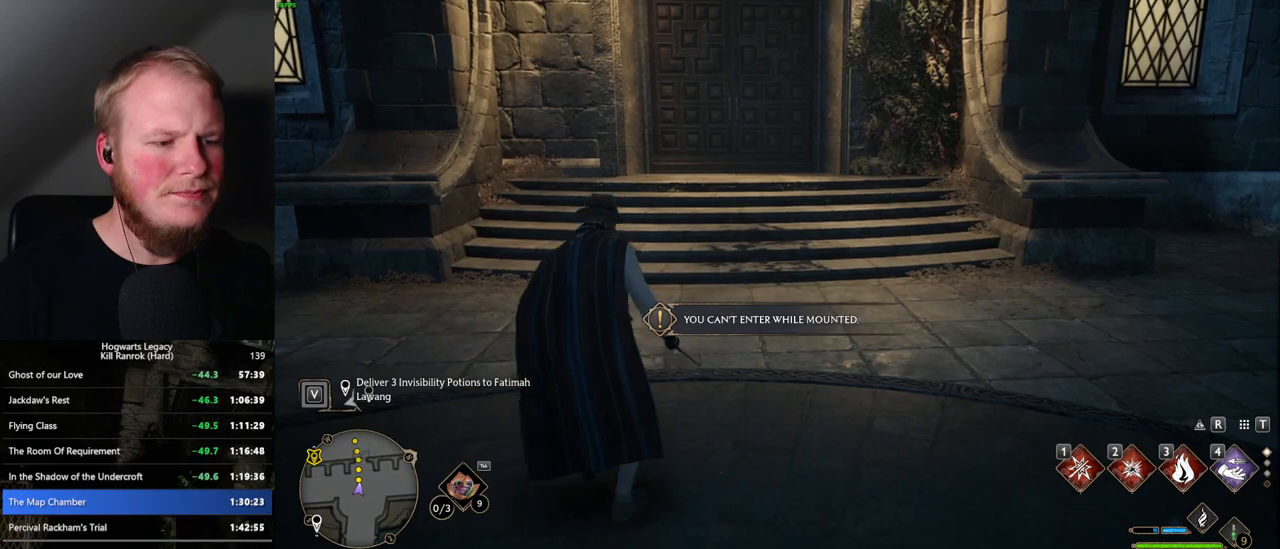
{"keys": [], "mouse": [], "events": []}
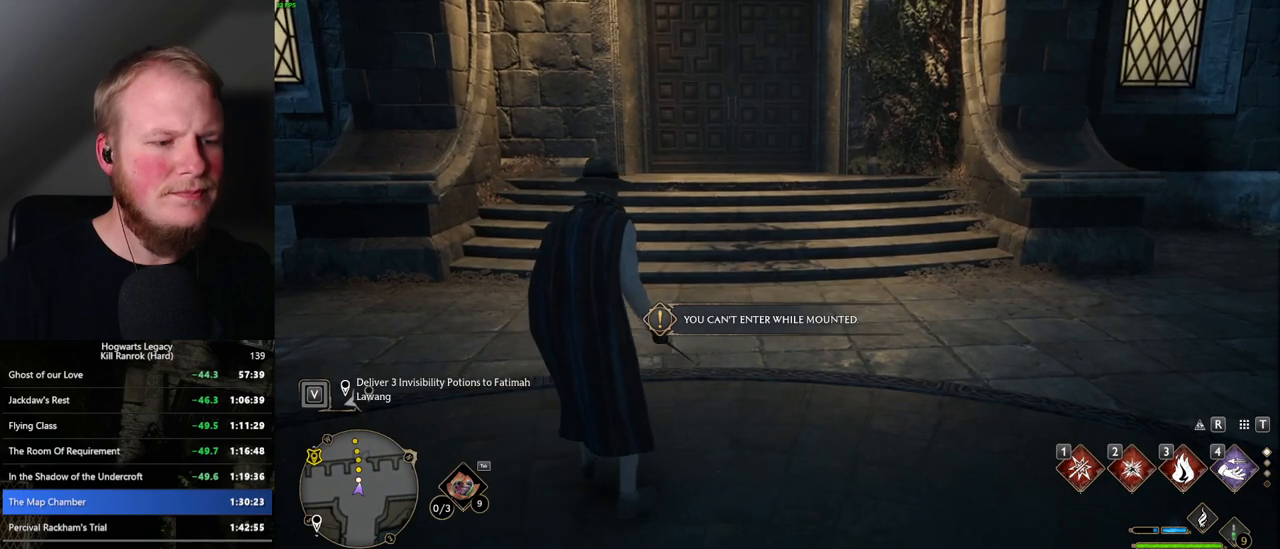
{"keys": ["tab"], "mouse": [], "events": [[400, "tab", "down"]]}
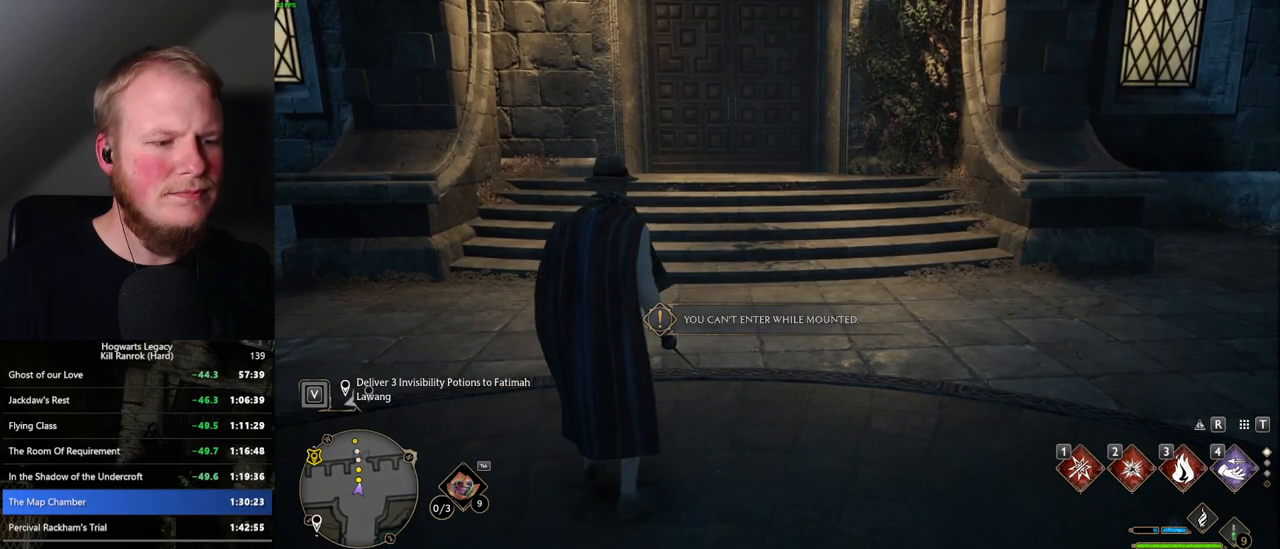
{"keys": [], "mouse": [], "events": [[200, "3", "down"], [300, "3", "up"], [467, "tab", "up"]]}
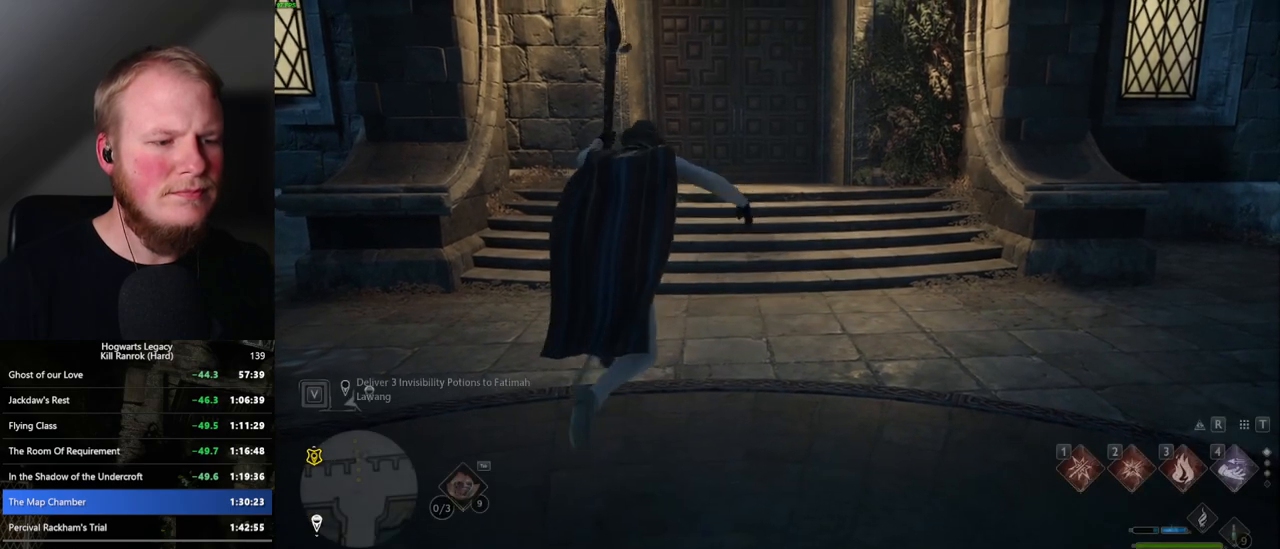
{"keys": [], "mouse": [], "events": []}
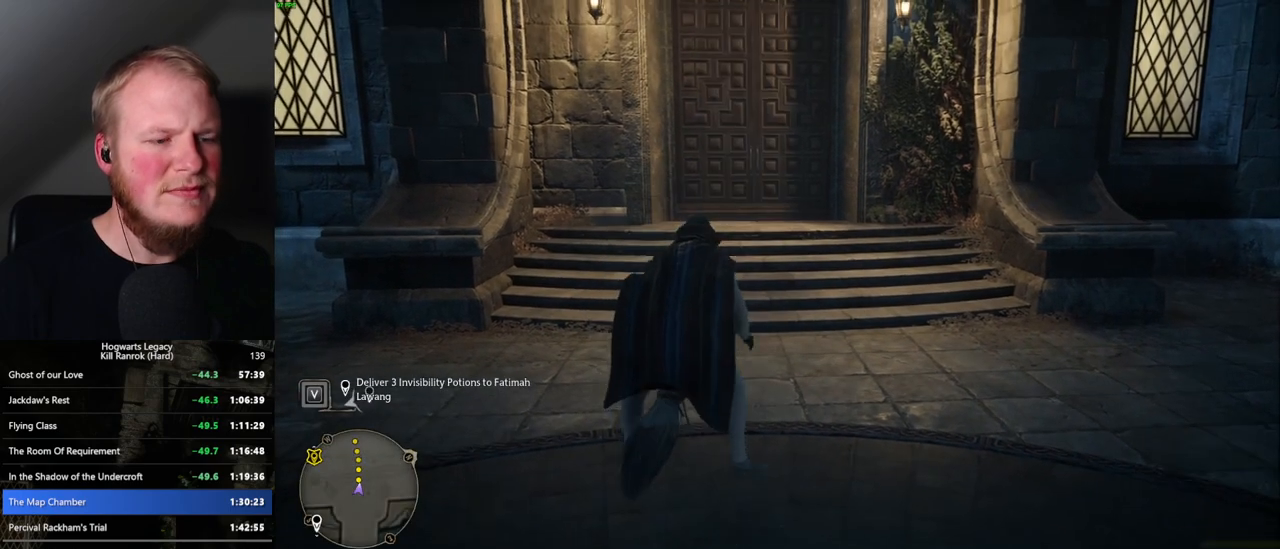
{"keys": [], "mouse": [], "events": [[234, "b", "down"], [467, "b", "up"]]}
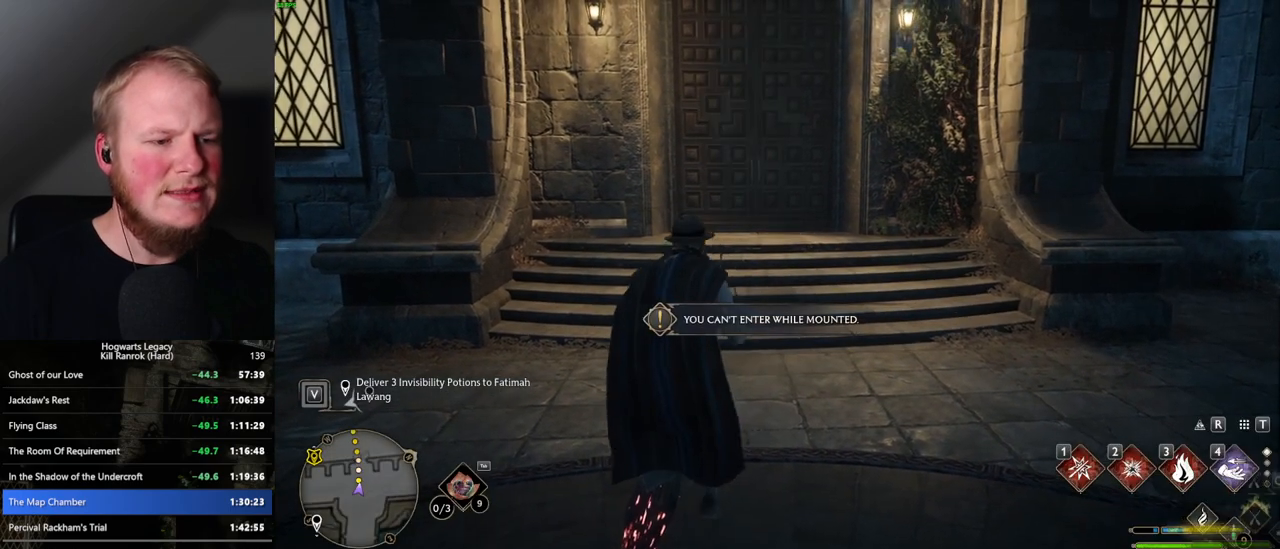
{"keys": [], "mouse": [], "events": []}
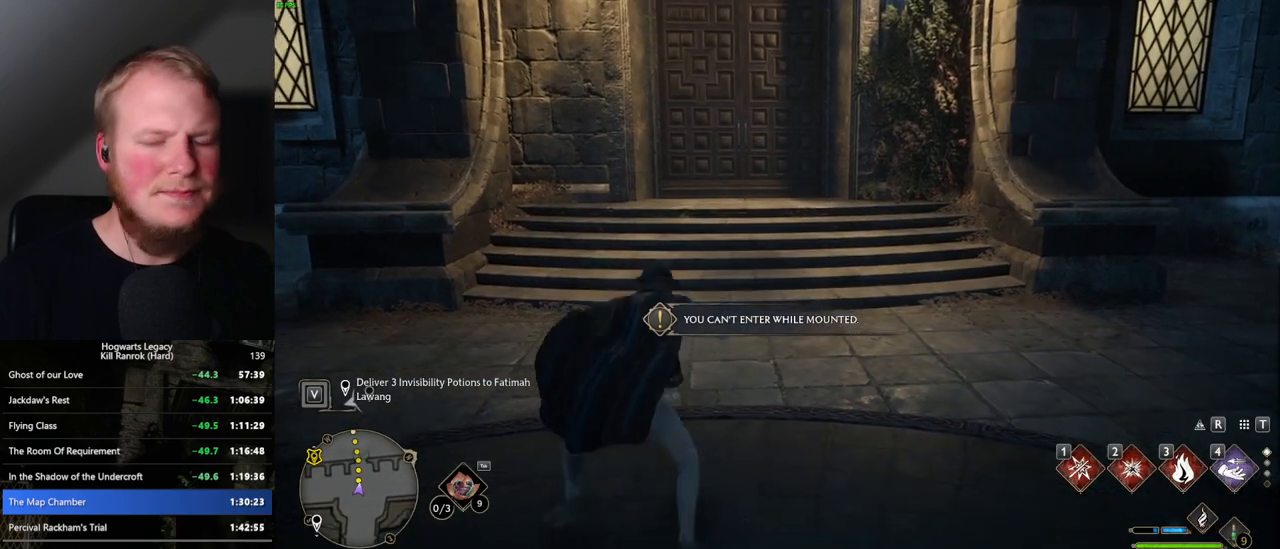
{"keys": [], "mouse": [], "events": []}
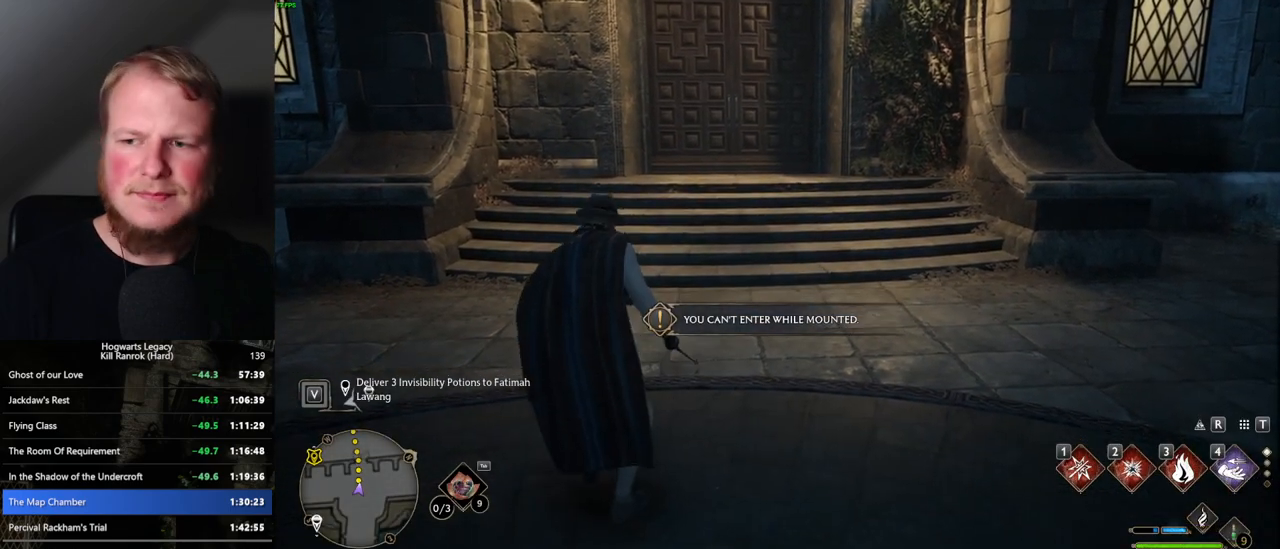
{"keys": [], "mouse": [], "events": []}
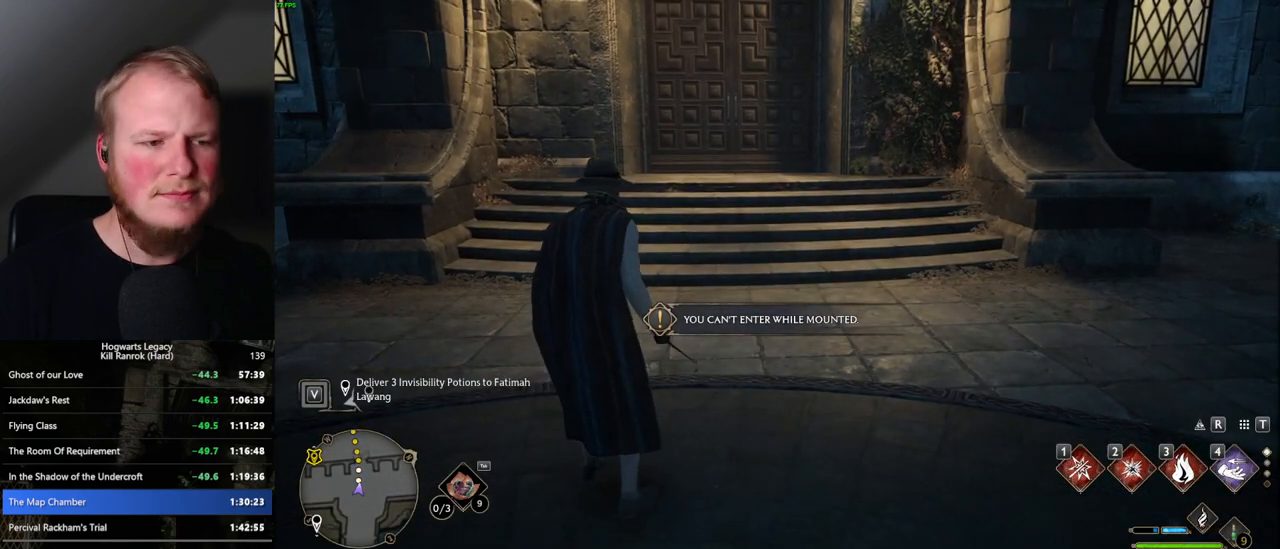
{"keys": ["tab"], "mouse": [], "events": [[500, "tab", "down"]]}
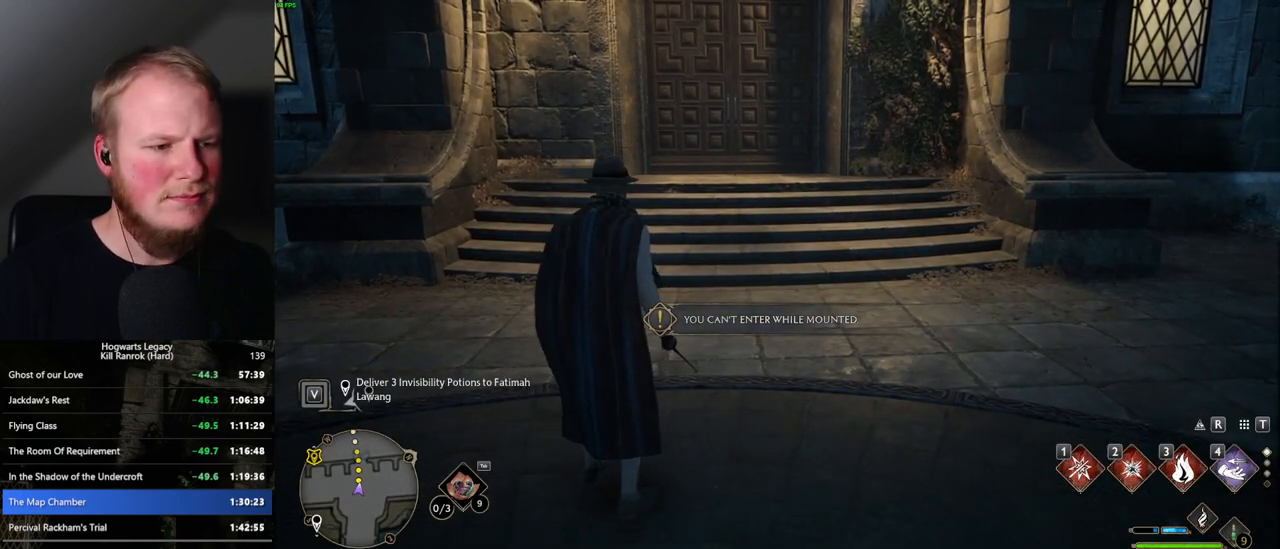
{"keys": ["tab"], "mouse": [], "events": [[300, "3", "down"], [417, "3", "up"]]}
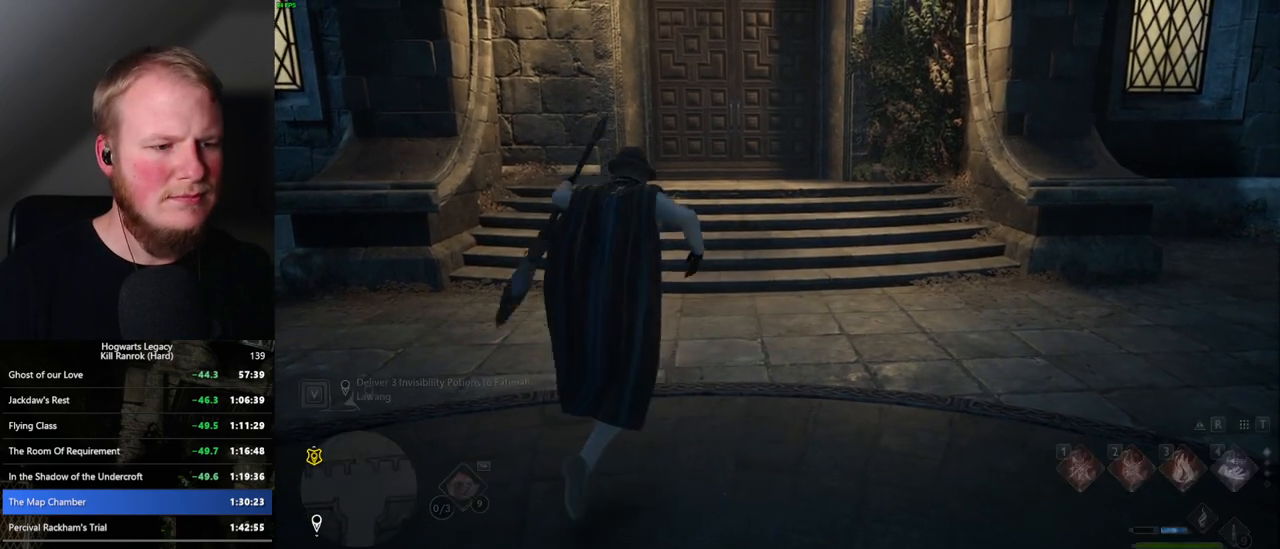
{"keys": [], "mouse": [], "events": [[67, "tab", "up"]]}
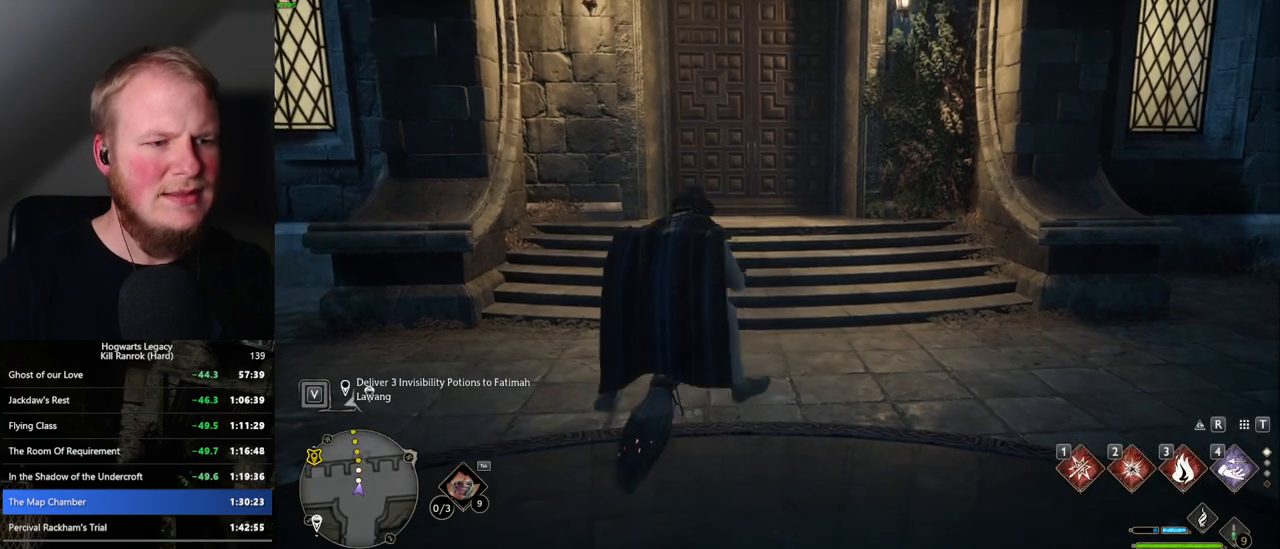
{"keys": [], "mouse": [], "events": [[284, "b", "down"], [450, "b", "up"]]}
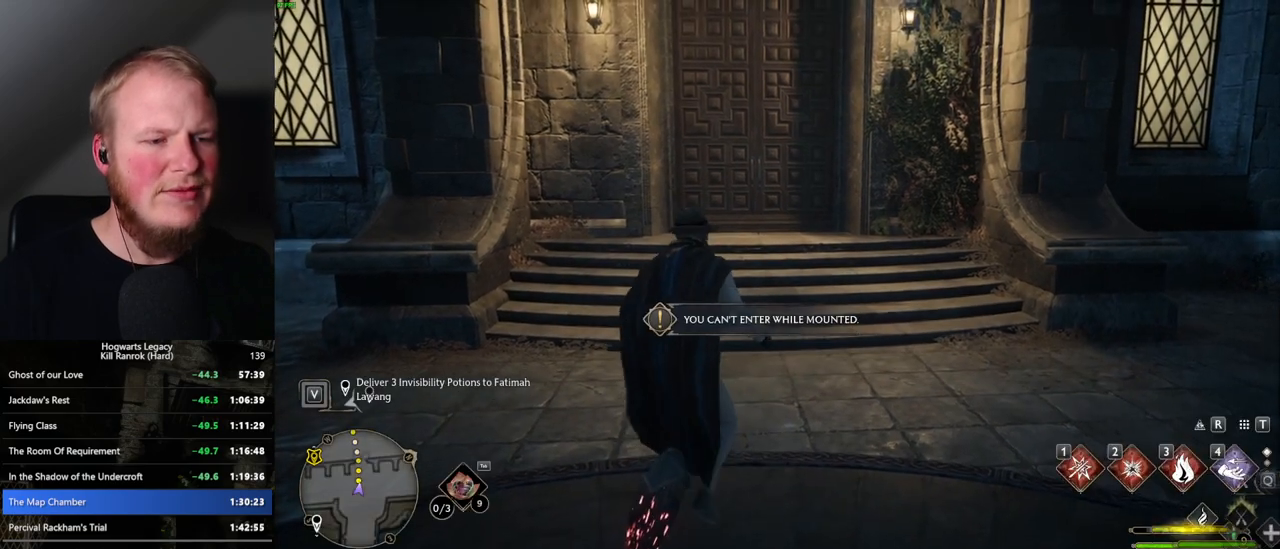
{"keys": [], "mouse": [], "events": []}